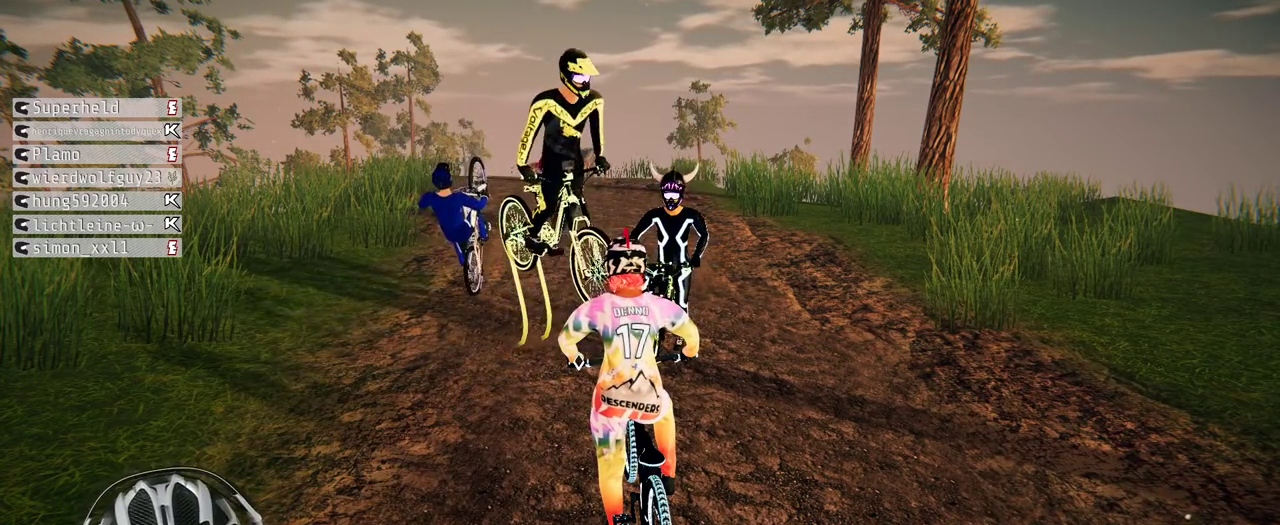
Gameplay with a controller (Xbox layout); each line is a JSON object with the inputs held at the frame after it. "events" lists button and stick changes between this image and that frame as [ms after this image, input, new state], when the widget could be followed in between. Not read: L3 R3.
{"buttons": ["R2"], "left_stick": "center", "right_stick": "center", "events": [[300, "R2", "down"]]}
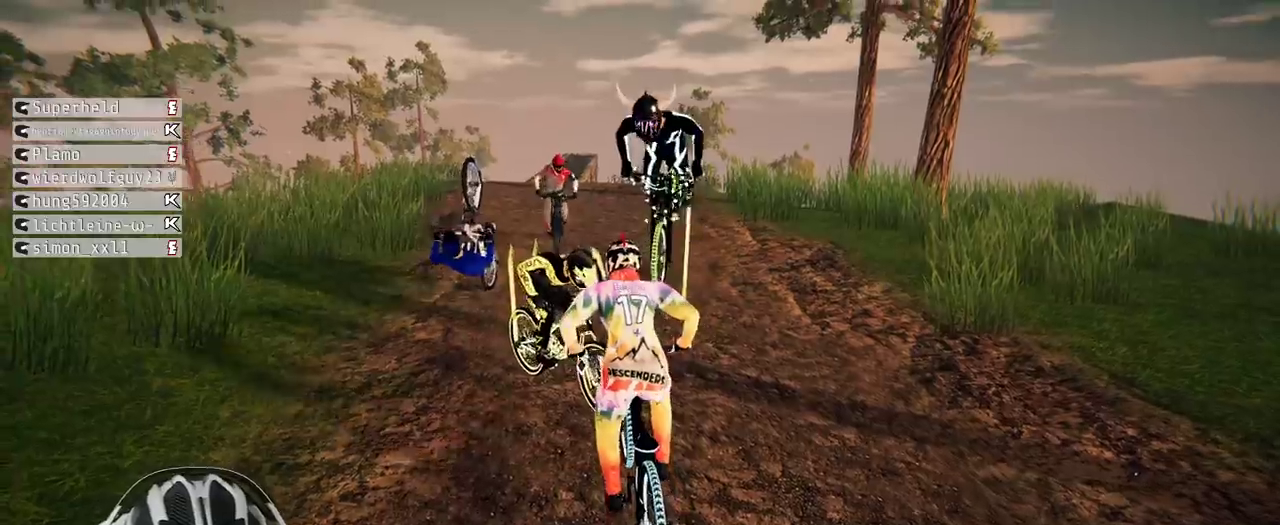
{"buttons": [], "left_stick": "left", "right_stick": "center"}
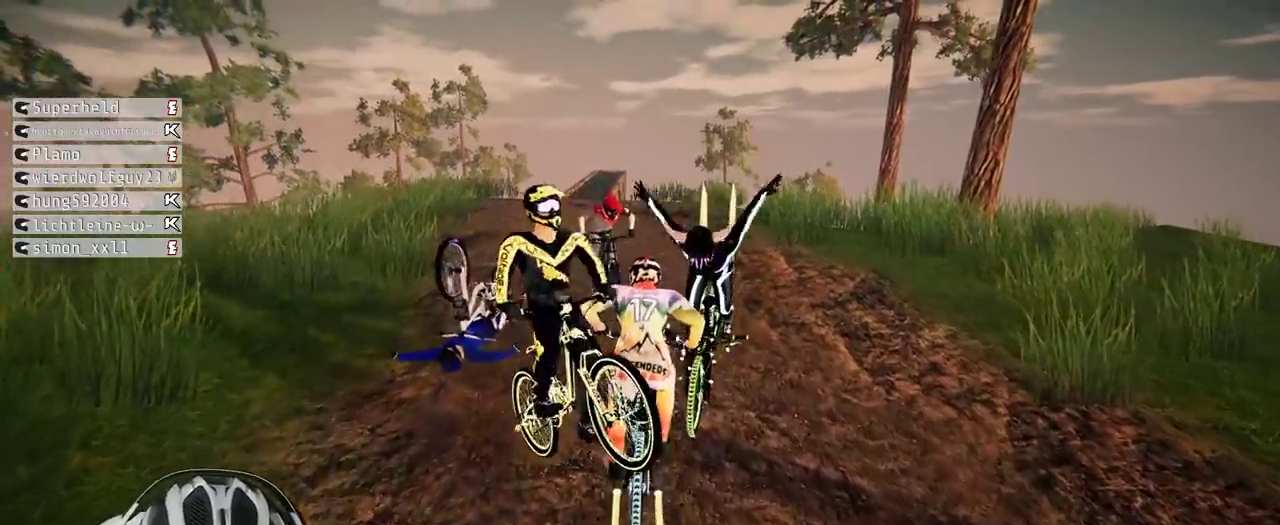
{"buttons": [], "left_stick": "left", "right_stick": "center"}
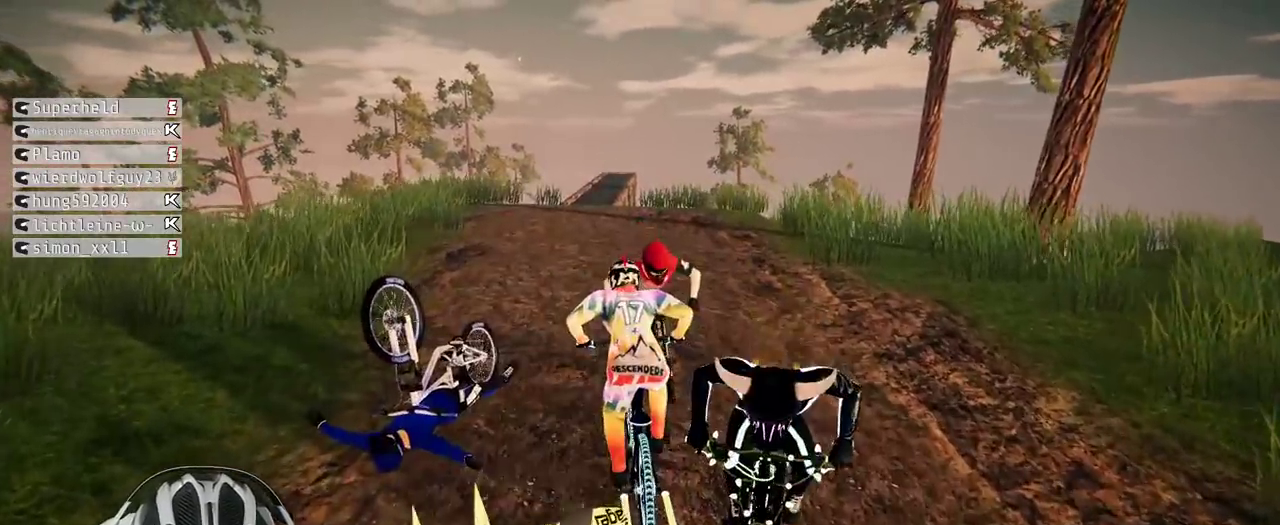
{"buttons": ["R2"], "left_stick": "center", "right_stick": "center"}
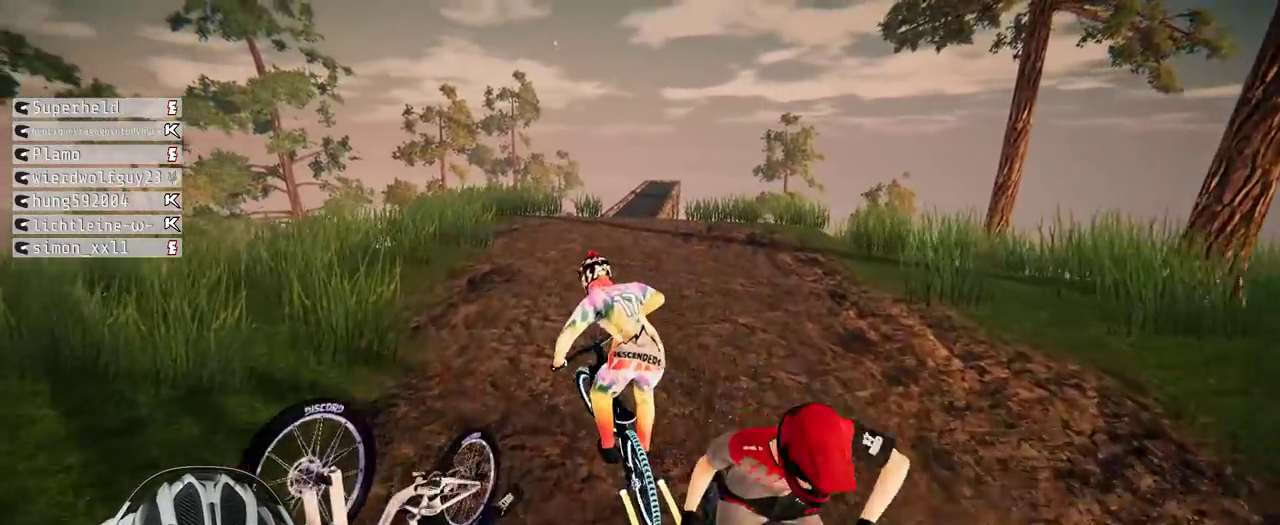
{"buttons": [], "left_stick": "center", "right_stick": "center", "events": [[50, "left_stick", "right"], [383, "R2", "up"], [383, "left_stick", "center"]]}
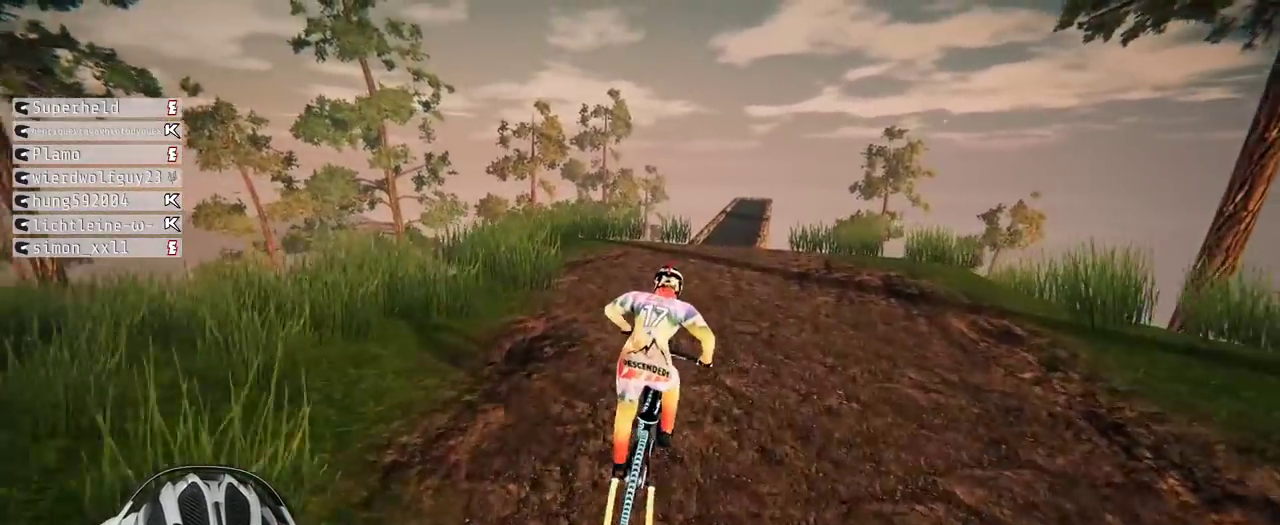
{"buttons": ["L2"], "left_stick": "center", "right_stick": "center", "events": [[500, "L2", "down"]]}